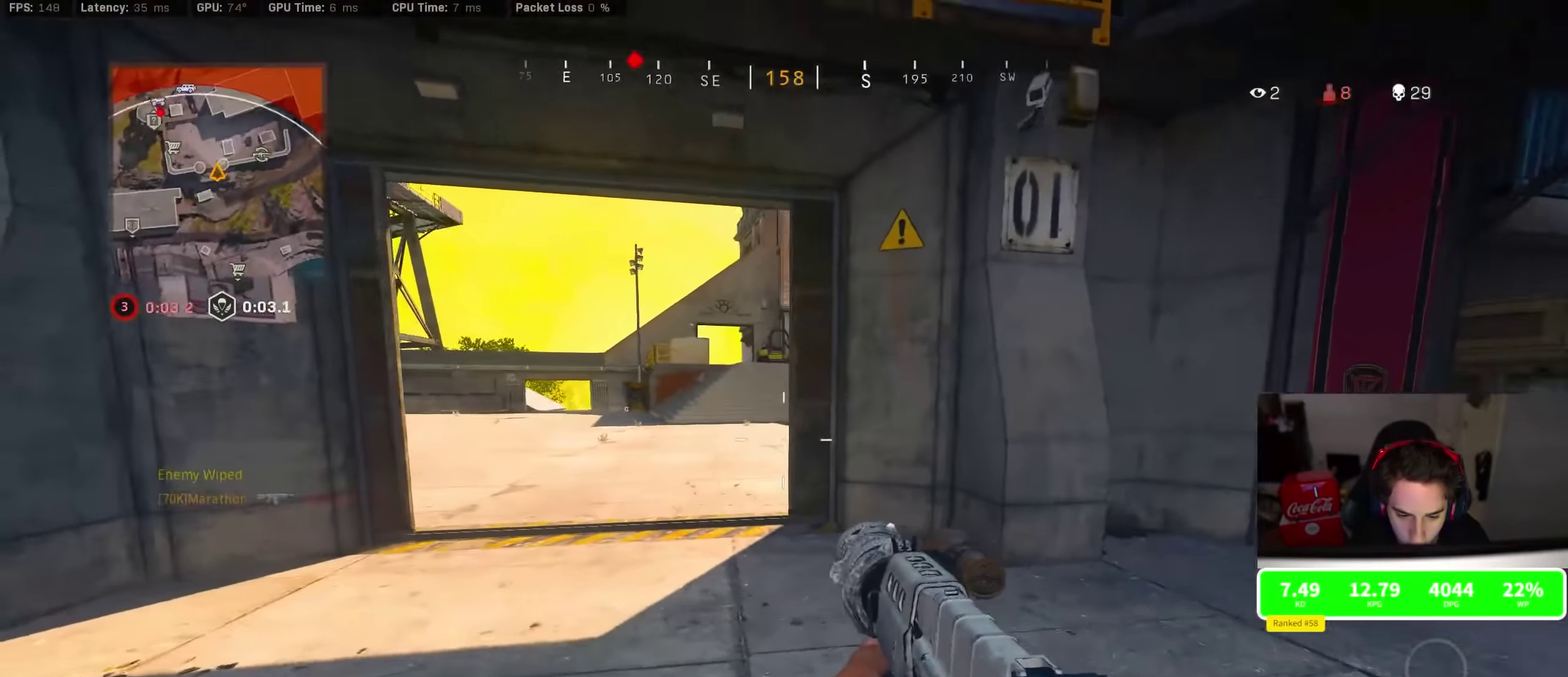
Gameplay with a controller (PlayStation layout); each line is a JSON object with the inputs held at the frame after it (dt_ms = milliseconds from this image to that frame). "events" lists button and stick changes between this image and that frame as [ms after this image, input, new state], when the widget could be followed in between. This document gives stick clicks only as held states, not as events.
{"dt_ms": 600, "buttons": ["R2"], "left_stick": "down-left", "right_stick": "up-left"}
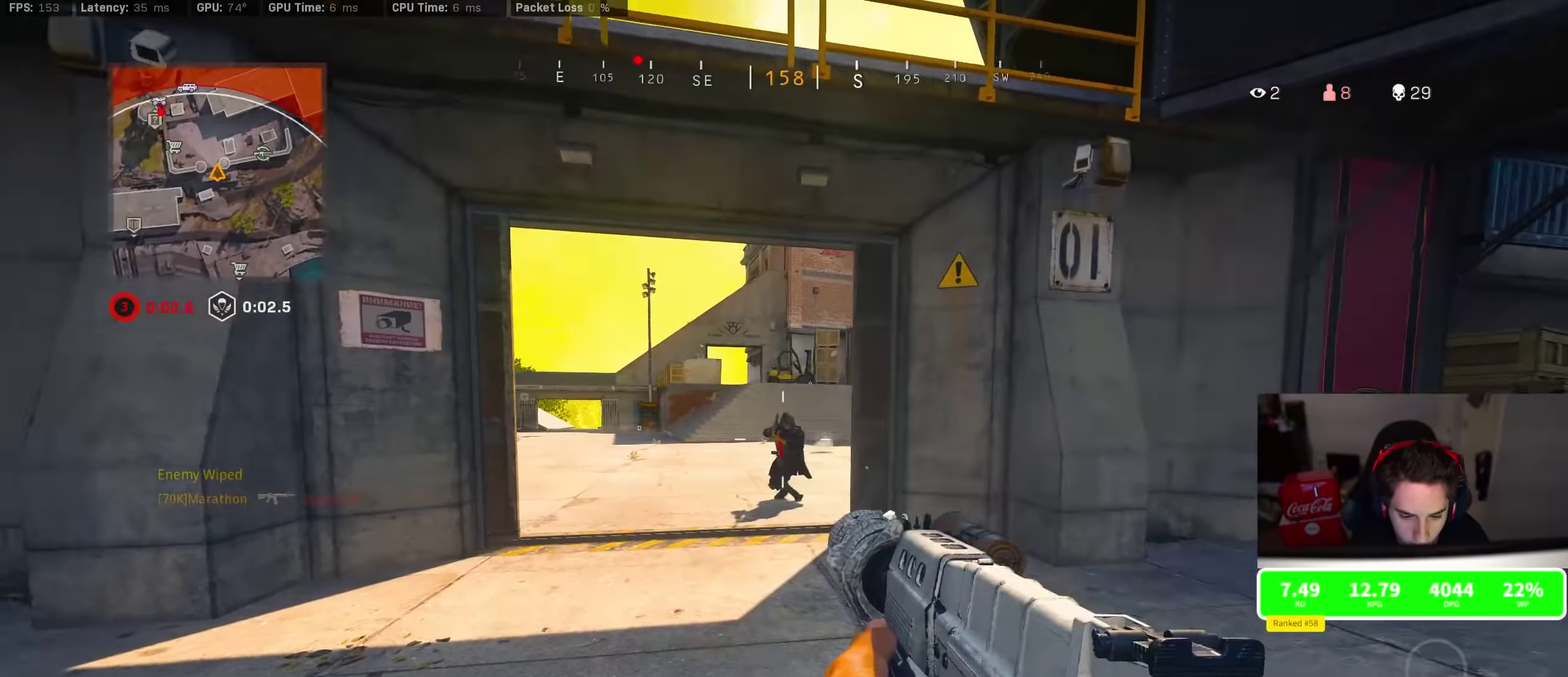
{"dt_ms": 400, "buttons": ["L2", "R2", "L3"], "left_stick": "down-right", "right_stick": "down"}
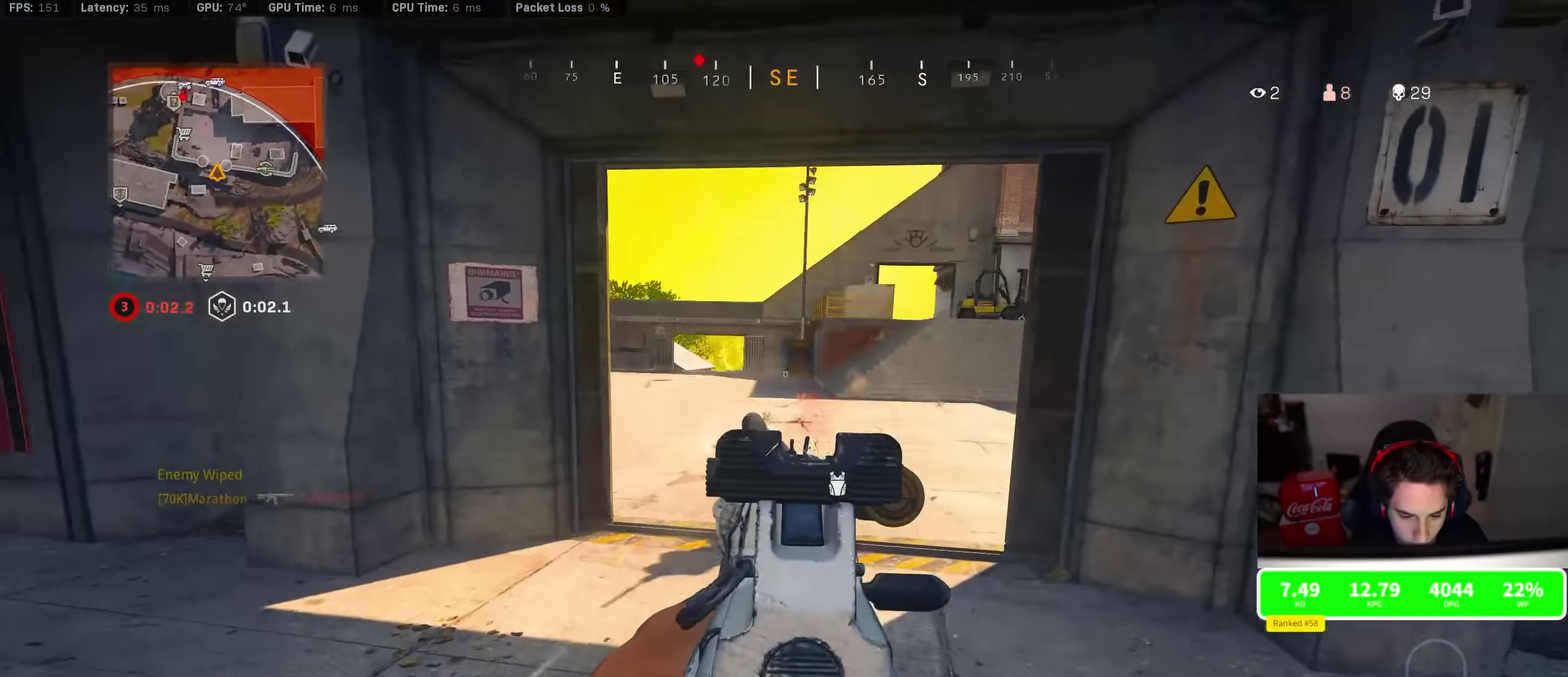
{"dt_ms": 500, "buttons": ["L2", "R2", "L3"], "left_stick": "down-right", "right_stick": "down", "events": [[33, "CROSS", "down"], [100, "CROSS", "up"], [100, "right_stick", "down-left"], [166, "CROSS", "down"], [183, "right_stick", "left"], [266, "right_stick", "center"], [450, "right_stick", "down-left"], [500, "CROSS", "up"], [500, "right_stick", "down"]]}
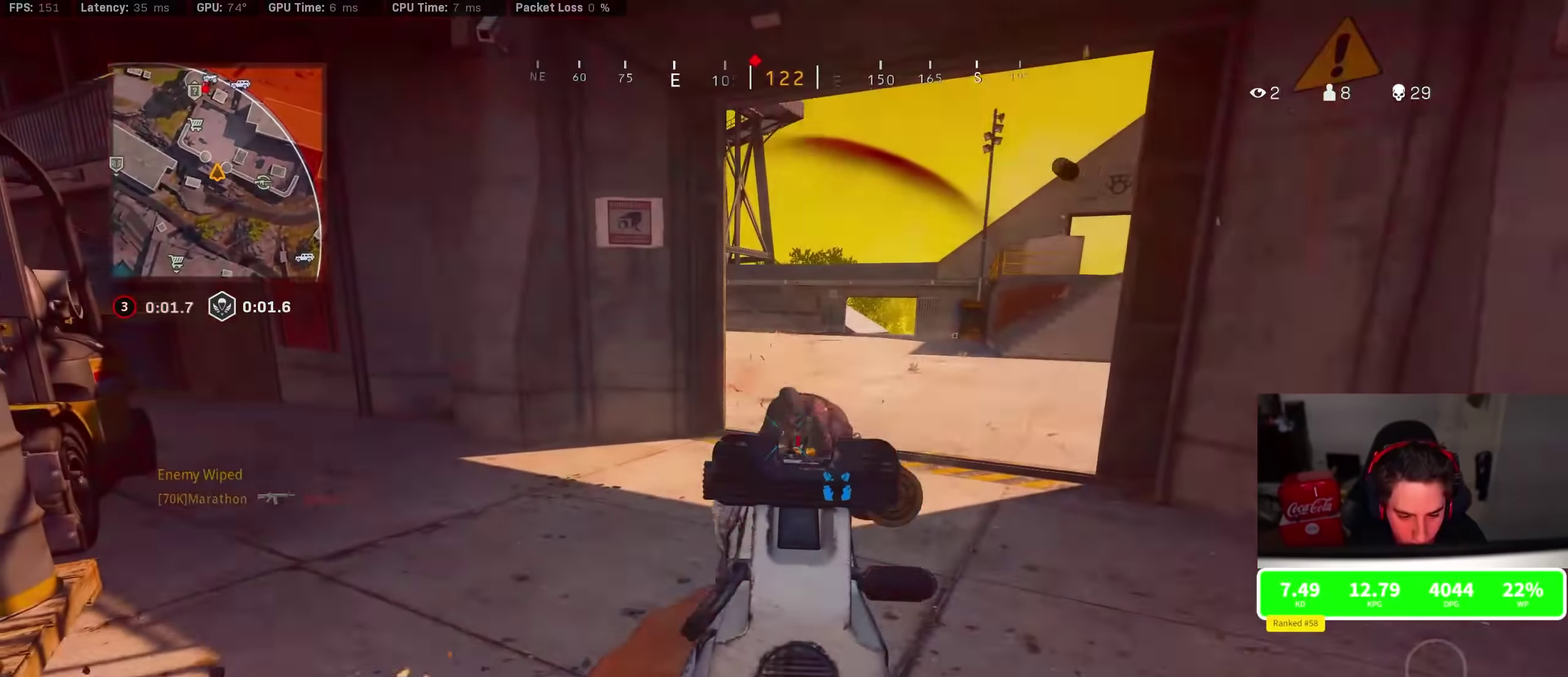
{"dt_ms": 500, "buttons": [], "left_stick": "down-right", "right_stick": "right", "events": [[100, "CROSS", "down"], [100, "right_stick", "center"], [350, "left_stick", "right"], [433, "left_stick", "down-right"], [483, "CROSS", "up"], [483, "L2", "up"], [483, "R2", "up"], [483, "right_stick", "right"]]}
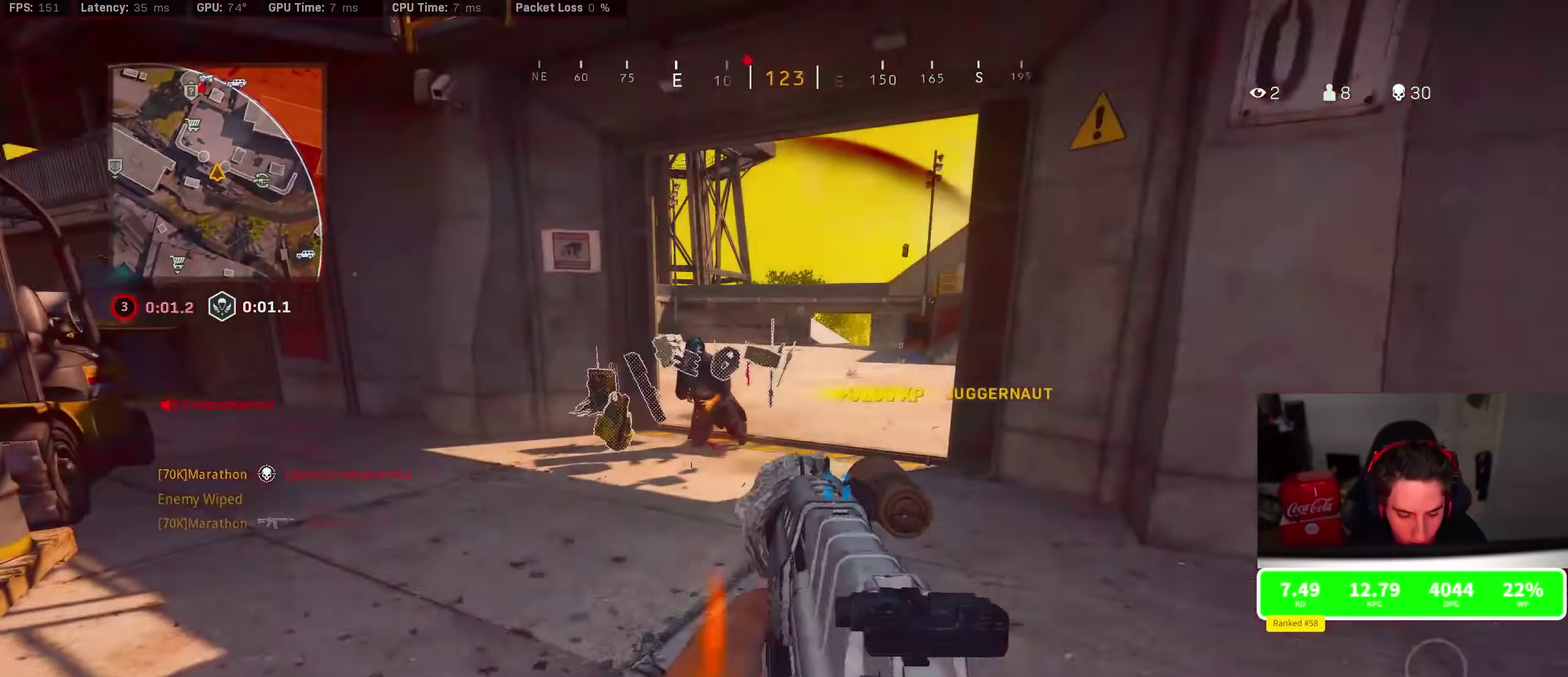
{"dt_ms": 300, "buttons": ["R3"], "left_stick": "up", "right_stick": "up-right"}
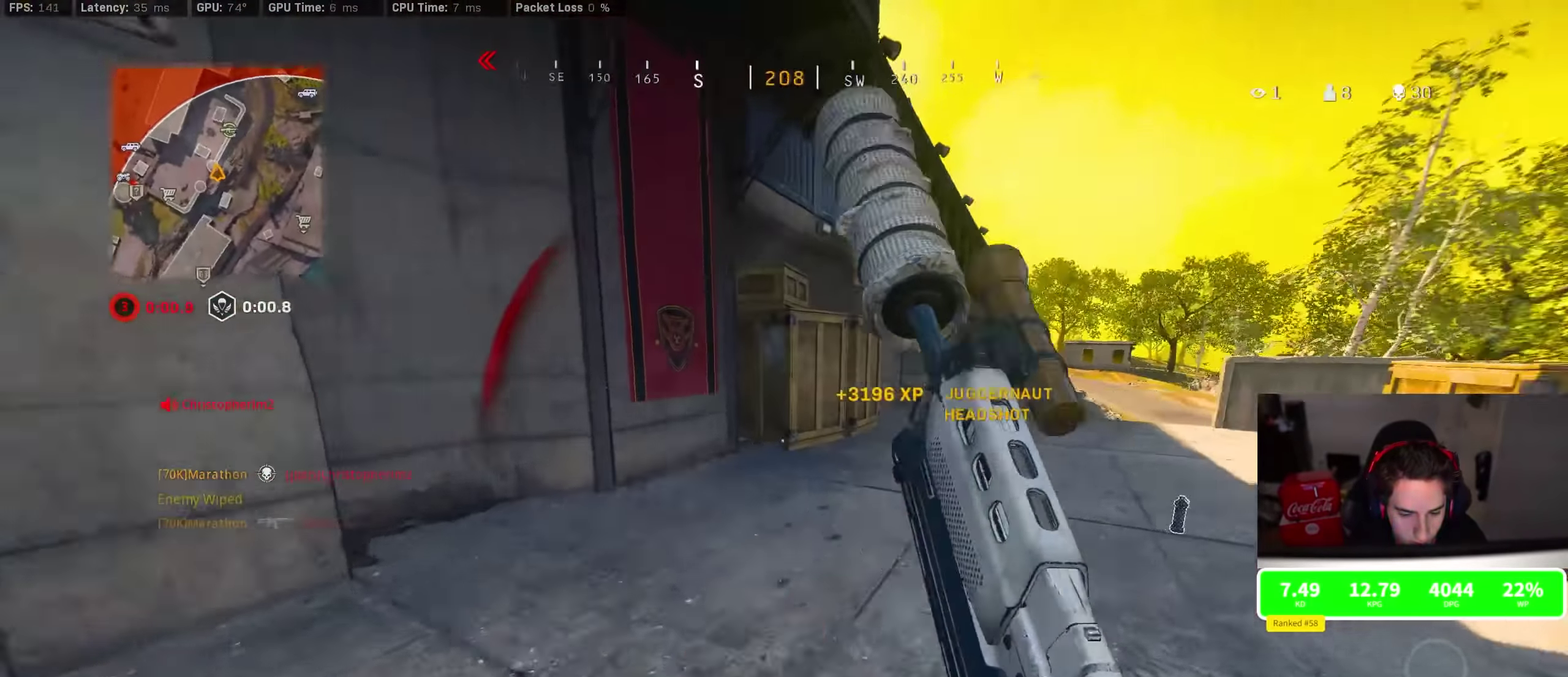
{"dt_ms": 800, "buttons": [], "left_stick": "up", "right_stick": "center"}
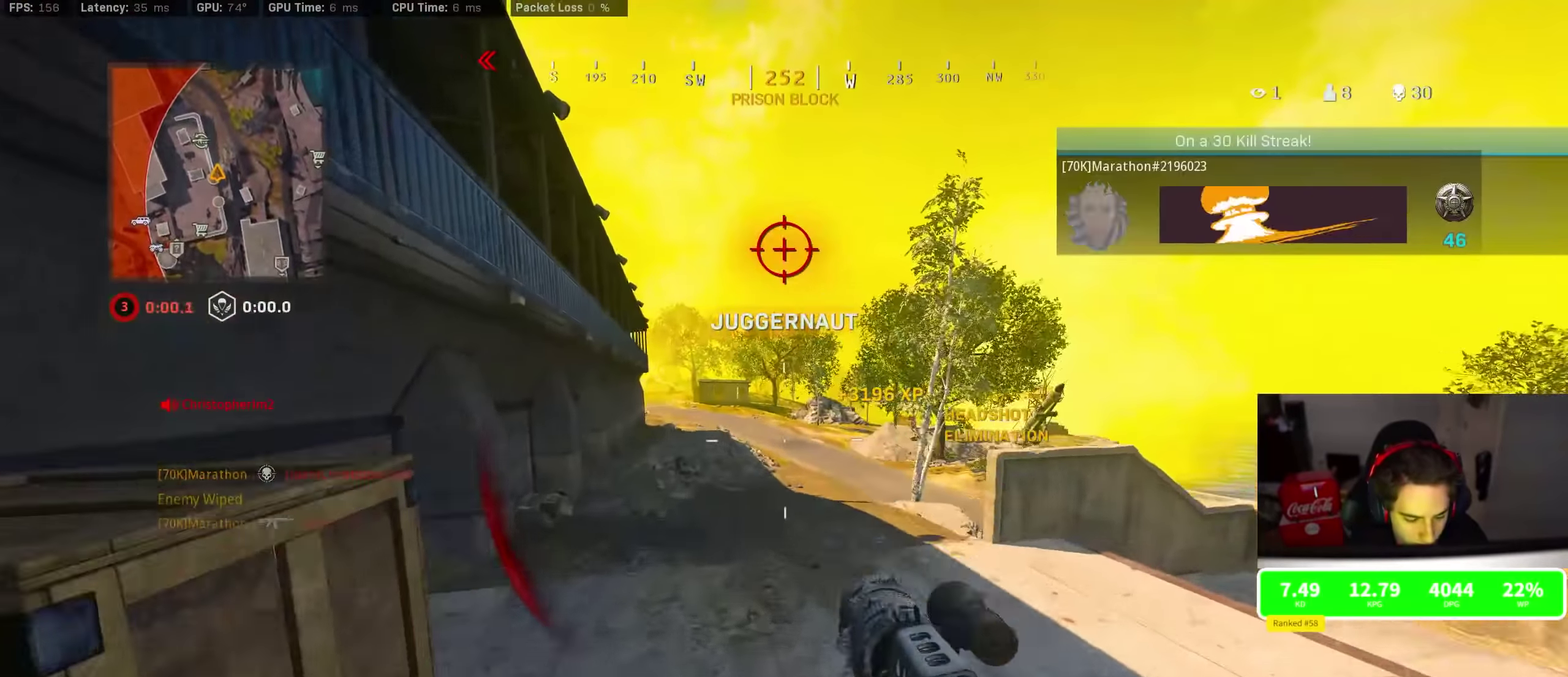
{"dt_ms": 400, "buttons": [], "left_stick": "up-left", "right_stick": "left", "events": [[83, "left_stick", "center"], [83, "right_stick", "left"], [300, "left_stick", "left"], [366, "left_stick", "up-left"]]}
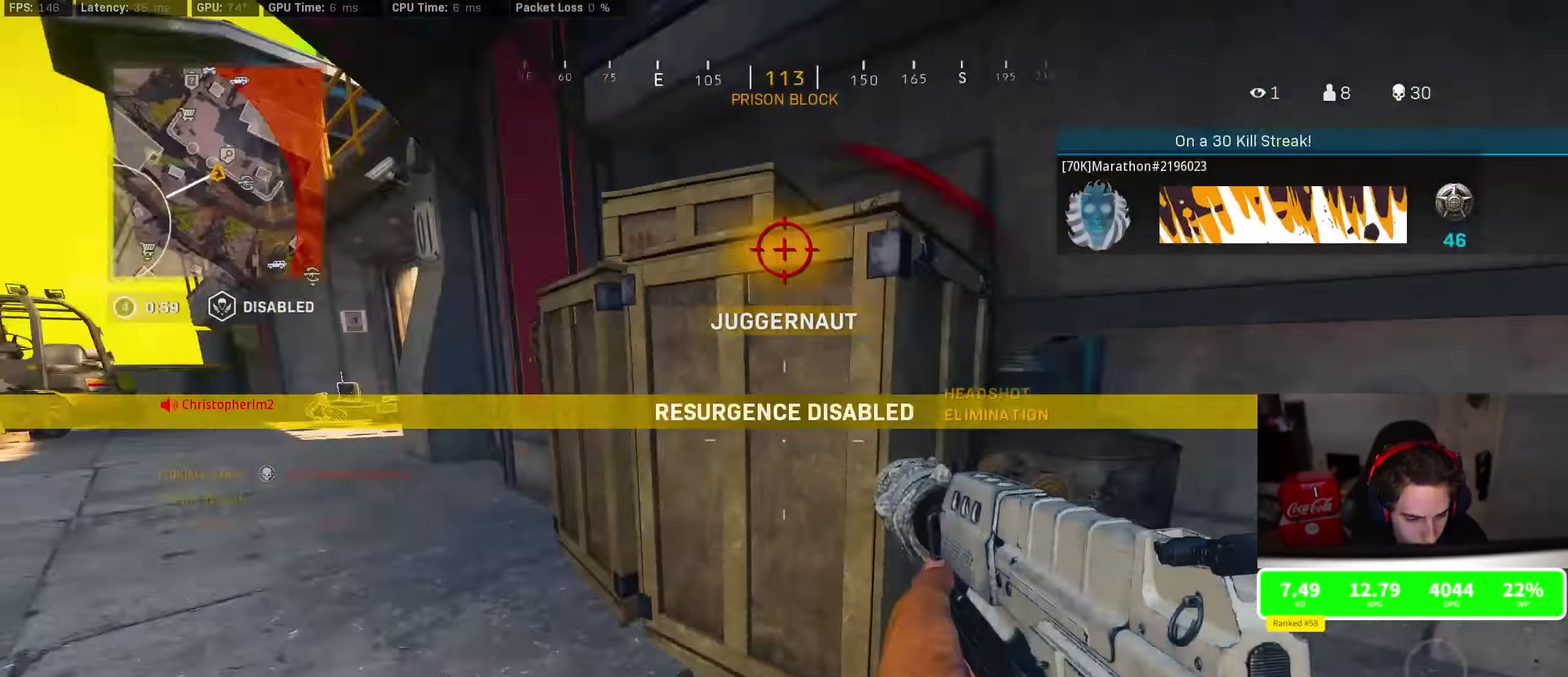
{"dt_ms": 500, "buttons": ["TRIANGLE"], "left_stick": "up-left", "right_stick": "center", "events": [[133, "right_stick", "center"], [216, "TRIANGLE", "down"], [416, "TRIANGLE", "up"], [483, "TRIANGLE", "down"]]}
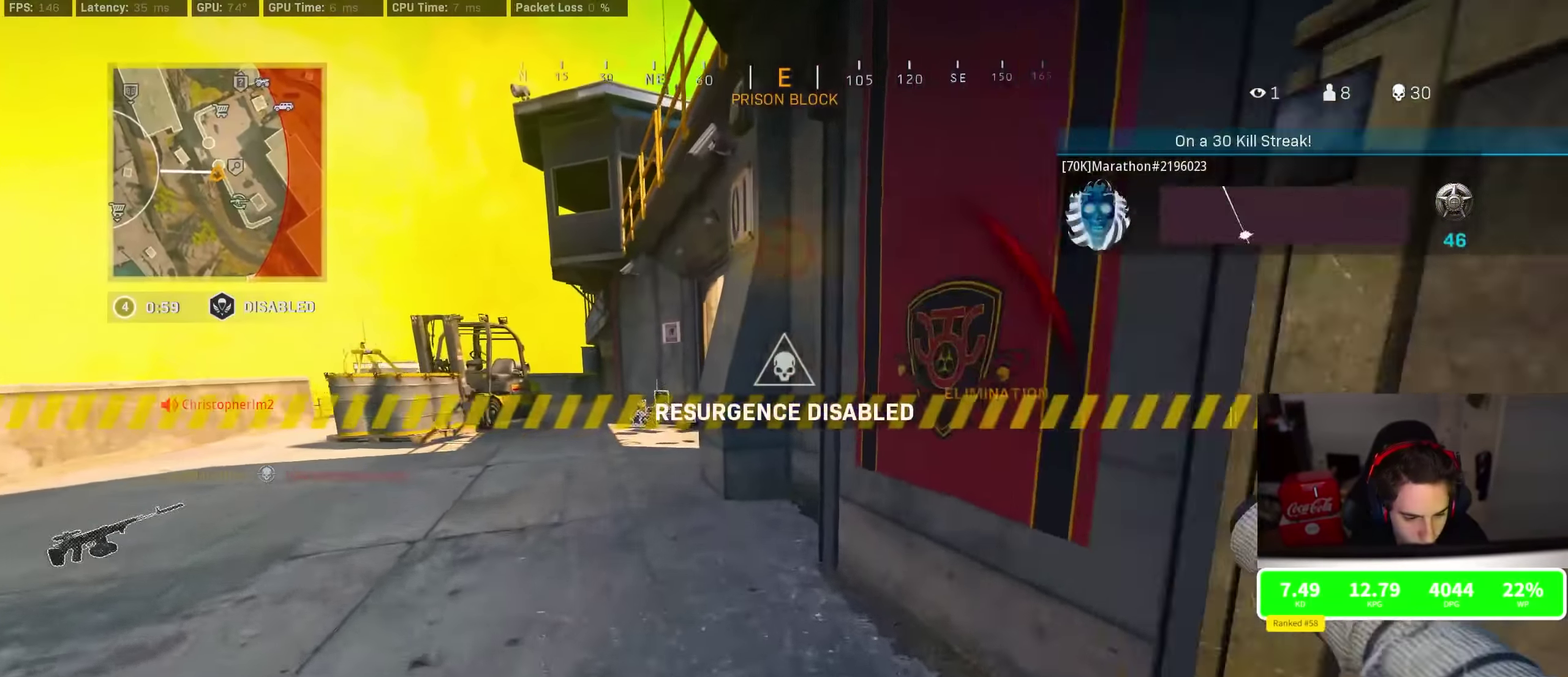
{"dt_ms": 500, "buttons": ["R3"], "left_stick": "up-left", "right_stick": "center", "events": [[33, "TRIANGLE", "up"], [83, "TRIANGLE", "down"], [166, "TRIANGLE", "up"]]}
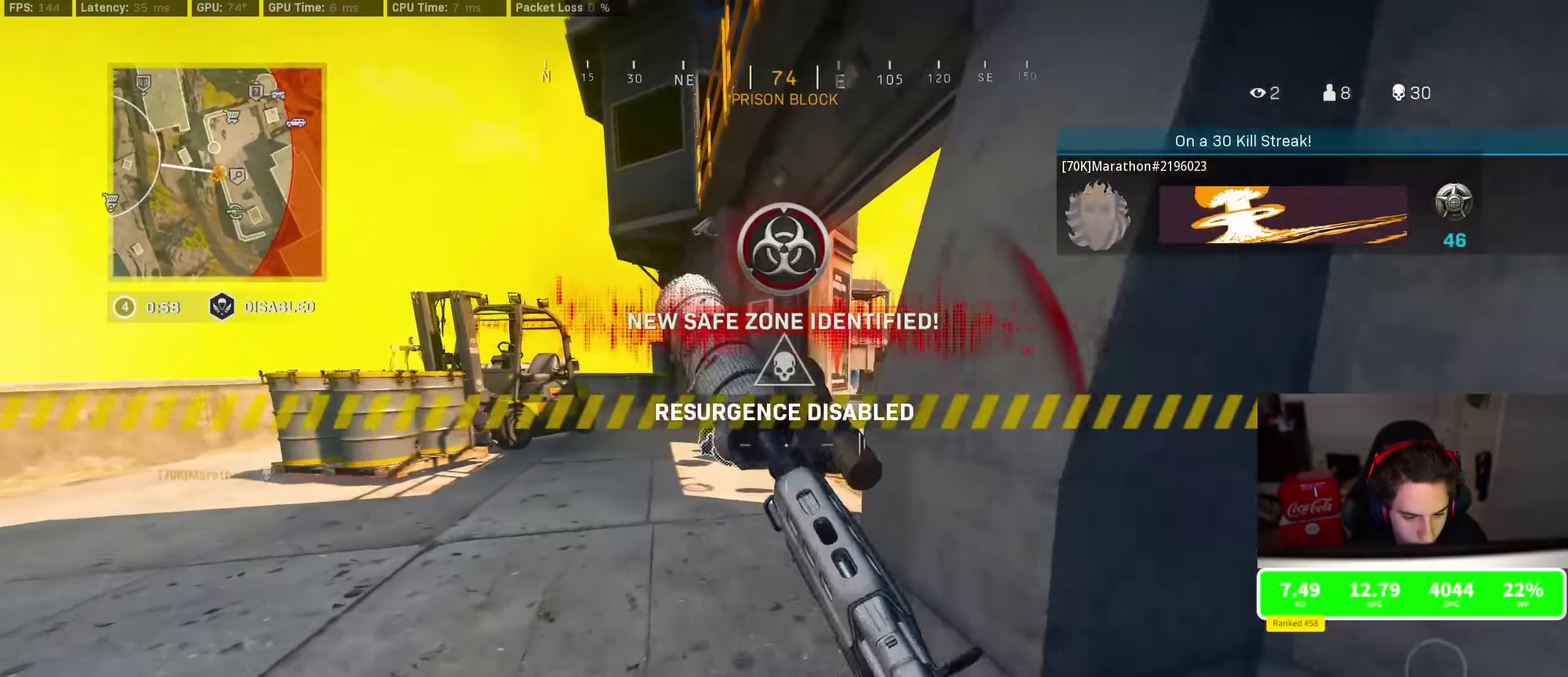
{"dt_ms": 300, "buttons": [], "left_stick": "up-left", "right_stick": "down-left", "events": [[83, "CROSS", "down"], [200, "CROSS", "up"], [233, "right_stick", "down-left"]]}
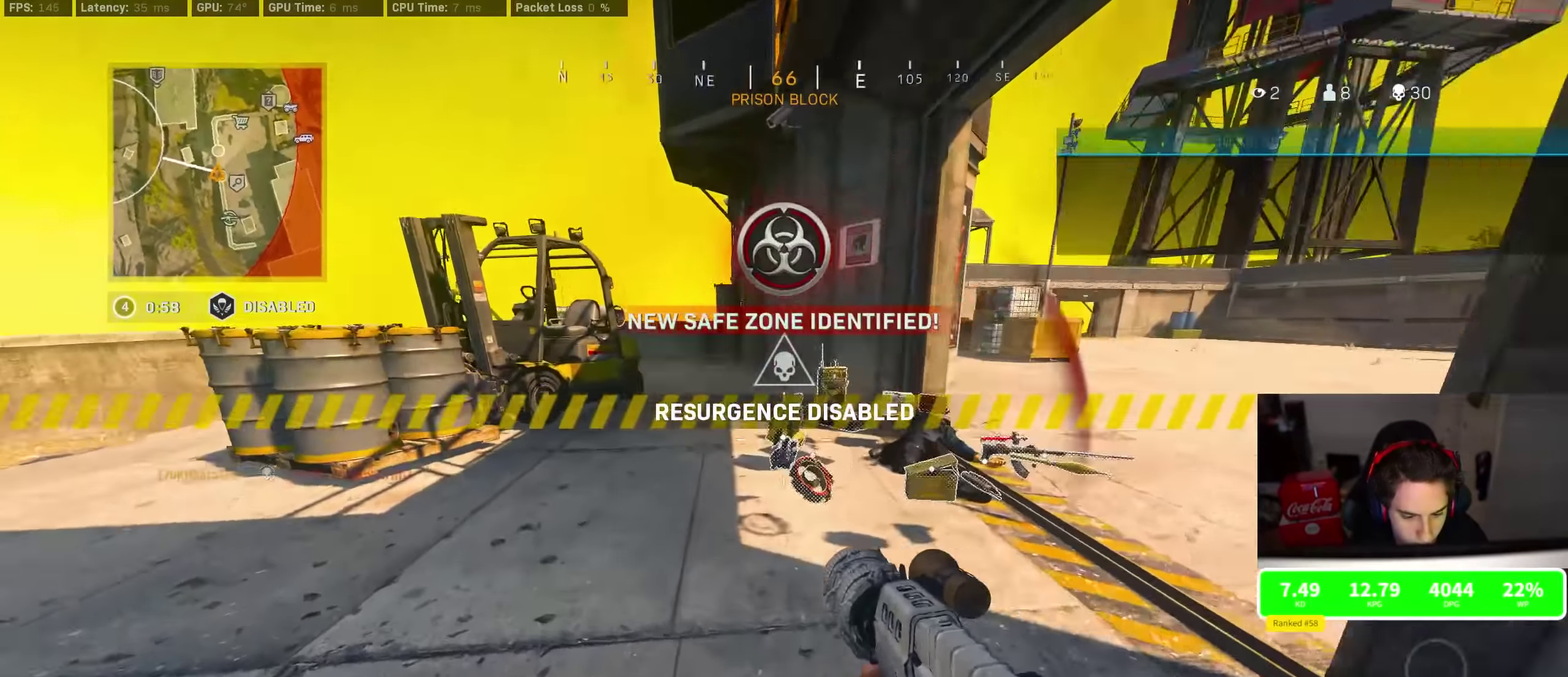
{"dt_ms": 800, "buttons": [], "left_stick": "up-left", "right_stick": "center"}
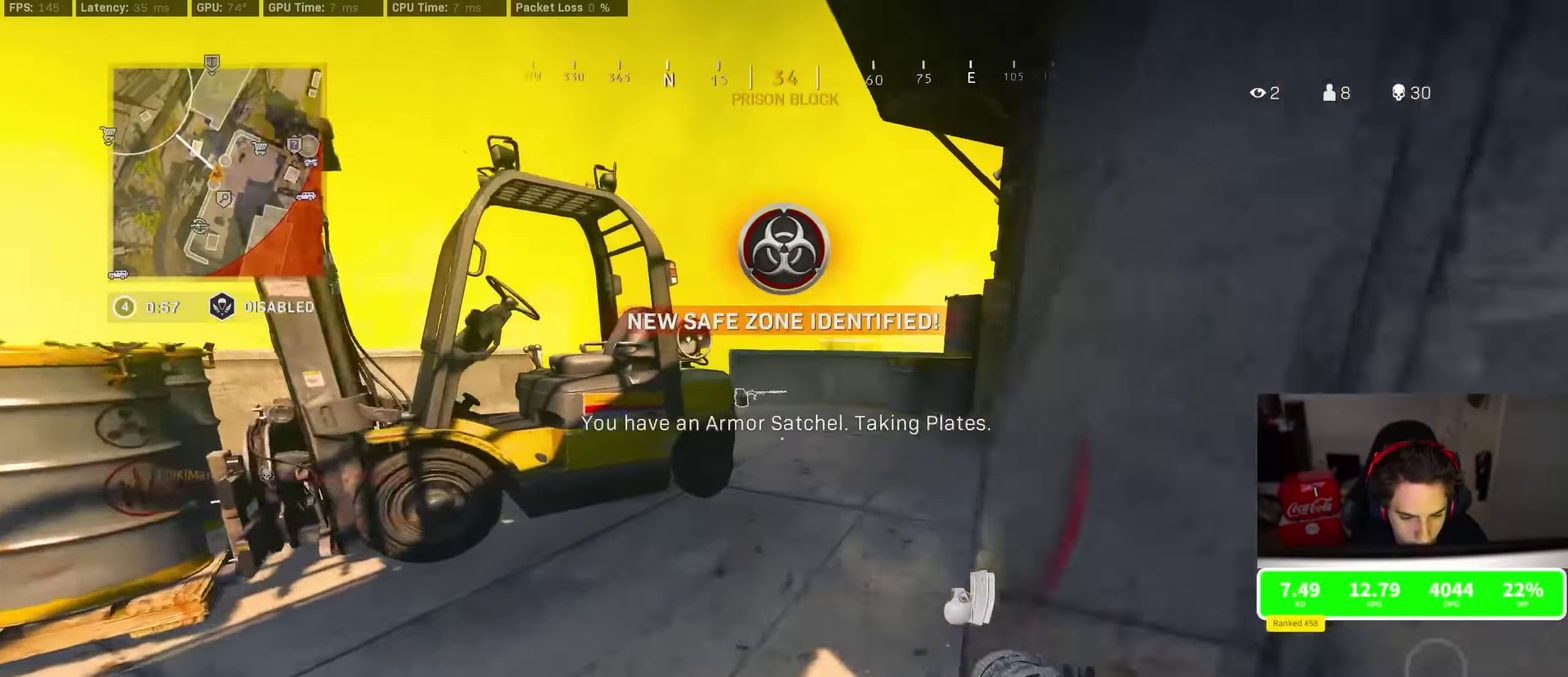
{"dt_ms": 400, "buttons": ["CROSS", "R3"], "left_stick": "right", "right_stick": "left", "events": [[33, "left_stick", "up"], [216, "left_stick", "center"], [333, "right_stick", "left"], [366, "left_stick", "right"], [400, "CROSS", "down"]]}
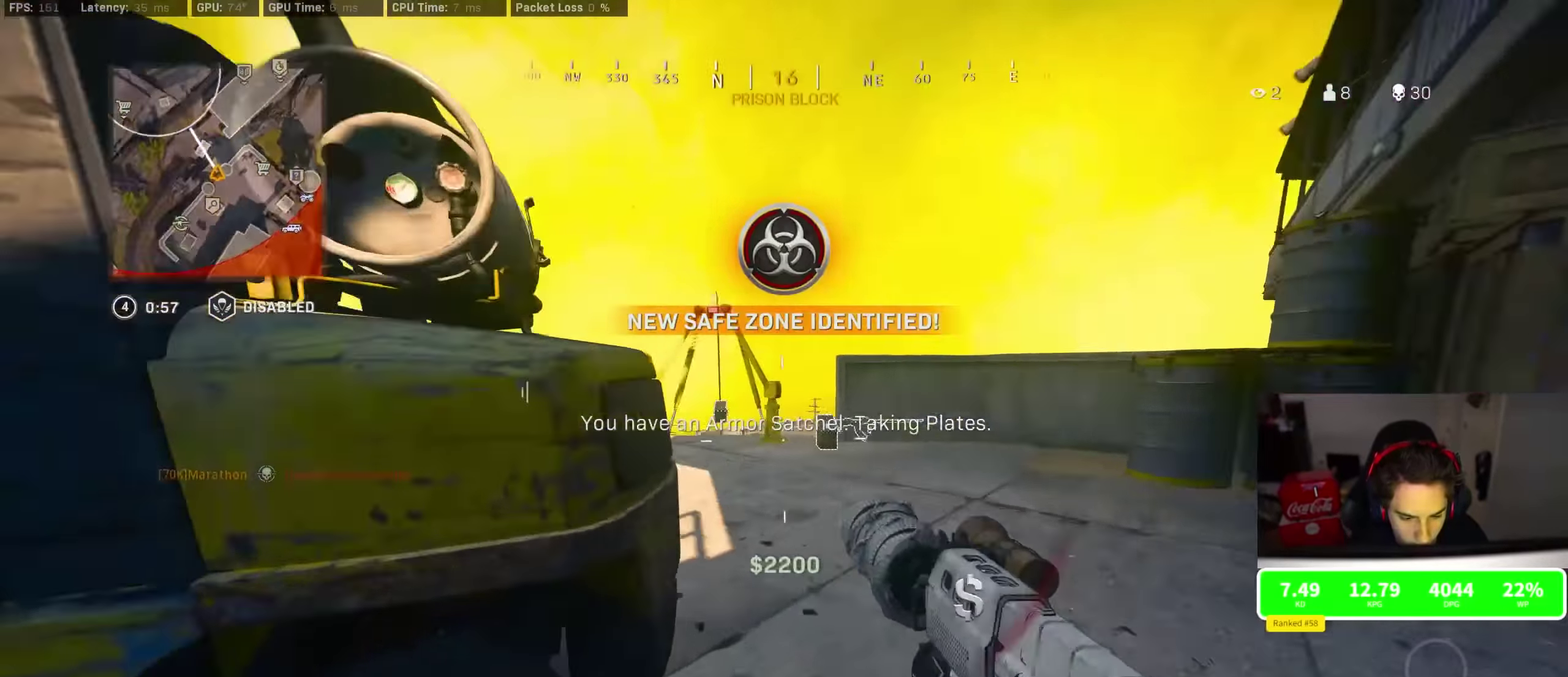
{"dt_ms": 500, "buttons": [], "left_stick": "up", "right_stick": "center", "events": [[83, "CROSS", "up"], [117, "left_stick", "down"], [133, "right_stick", "center"], [217, "TRIANGLE", "down"], [283, "left_stick", "center"], [467, "TRIANGLE", "up"], [483, "left_stick", "up"]]}
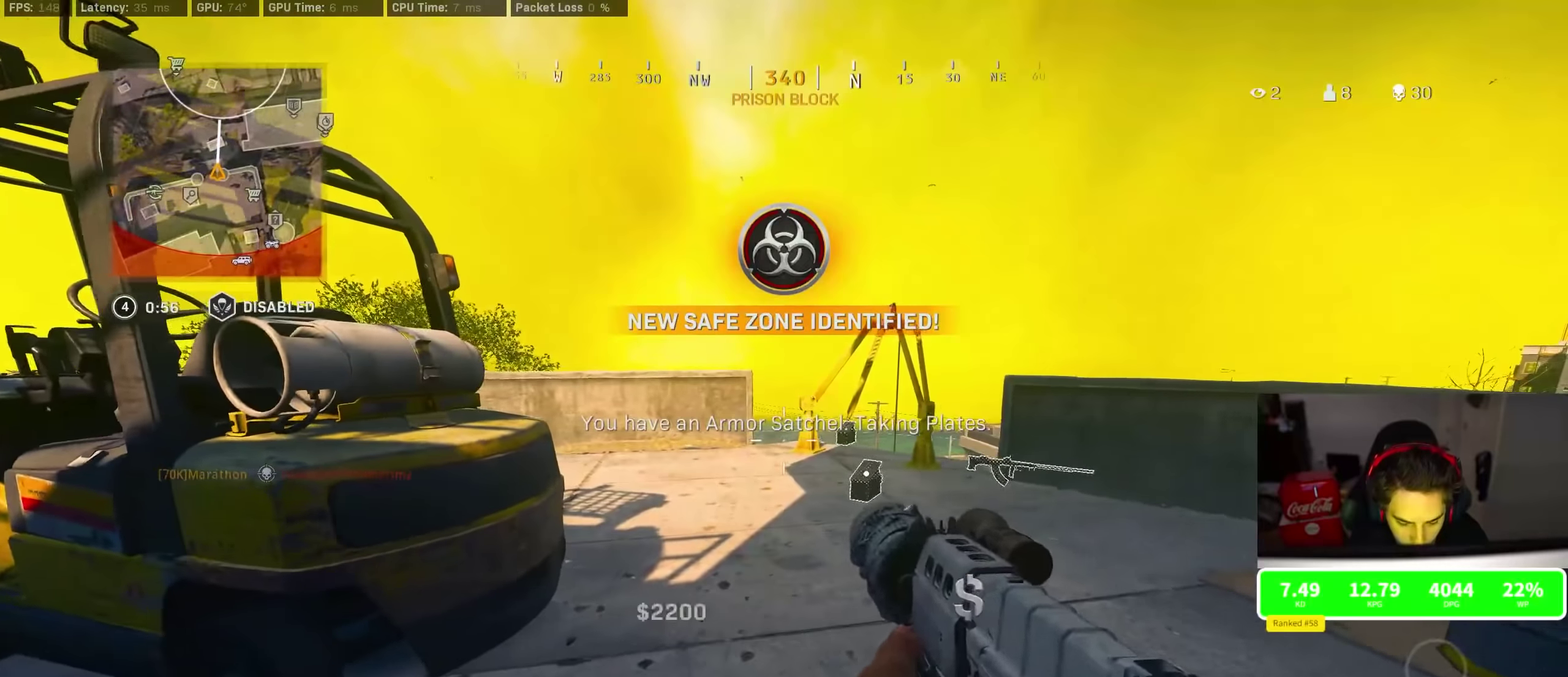
{"dt_ms": 500, "buttons": ["R3"], "left_stick": "up", "right_stick": "left", "events": [[183, "right_stick", "left"]]}
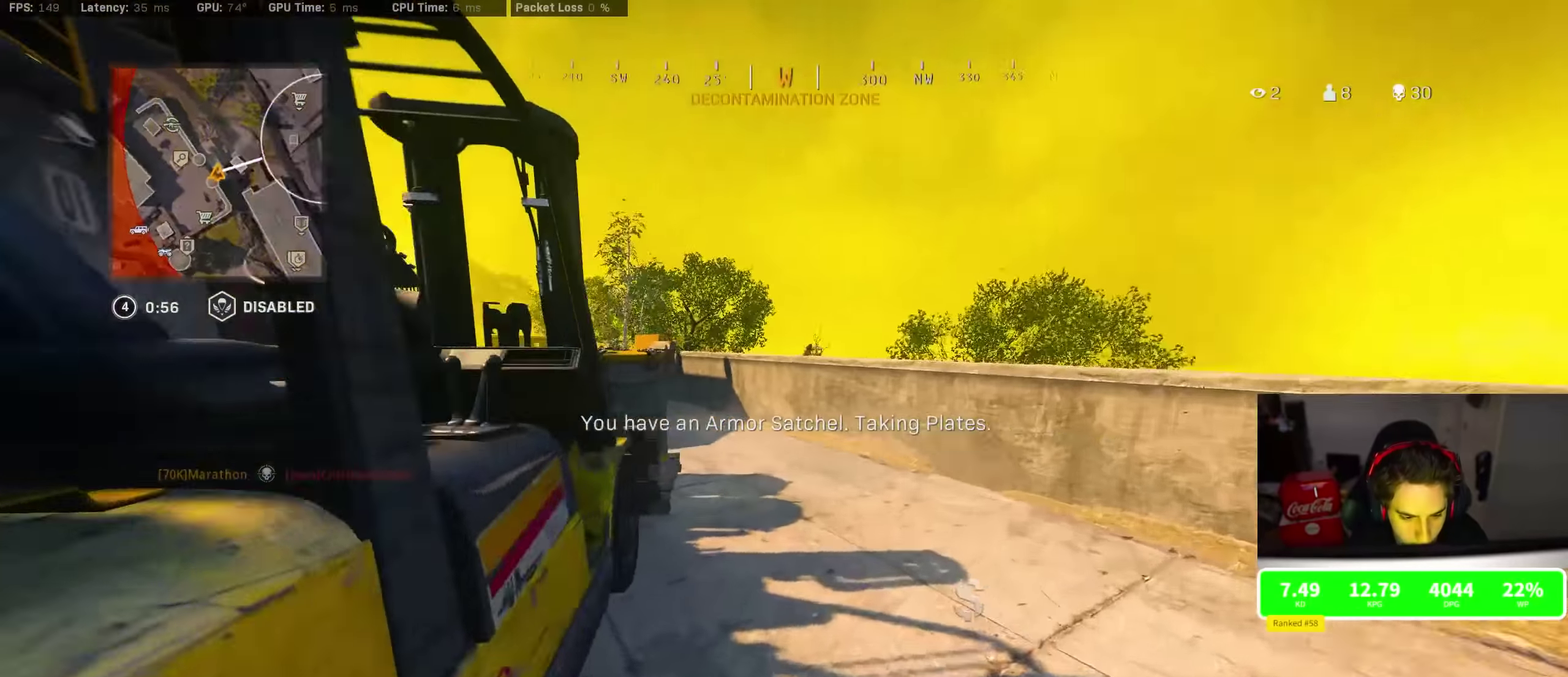
{"dt_ms": 300, "buttons": ["R3"], "left_stick": "up", "right_stick": "center", "events": [[33, "right_stick", "center"], [217, "left_stick", "center"], [283, "left_stick", "up"]]}
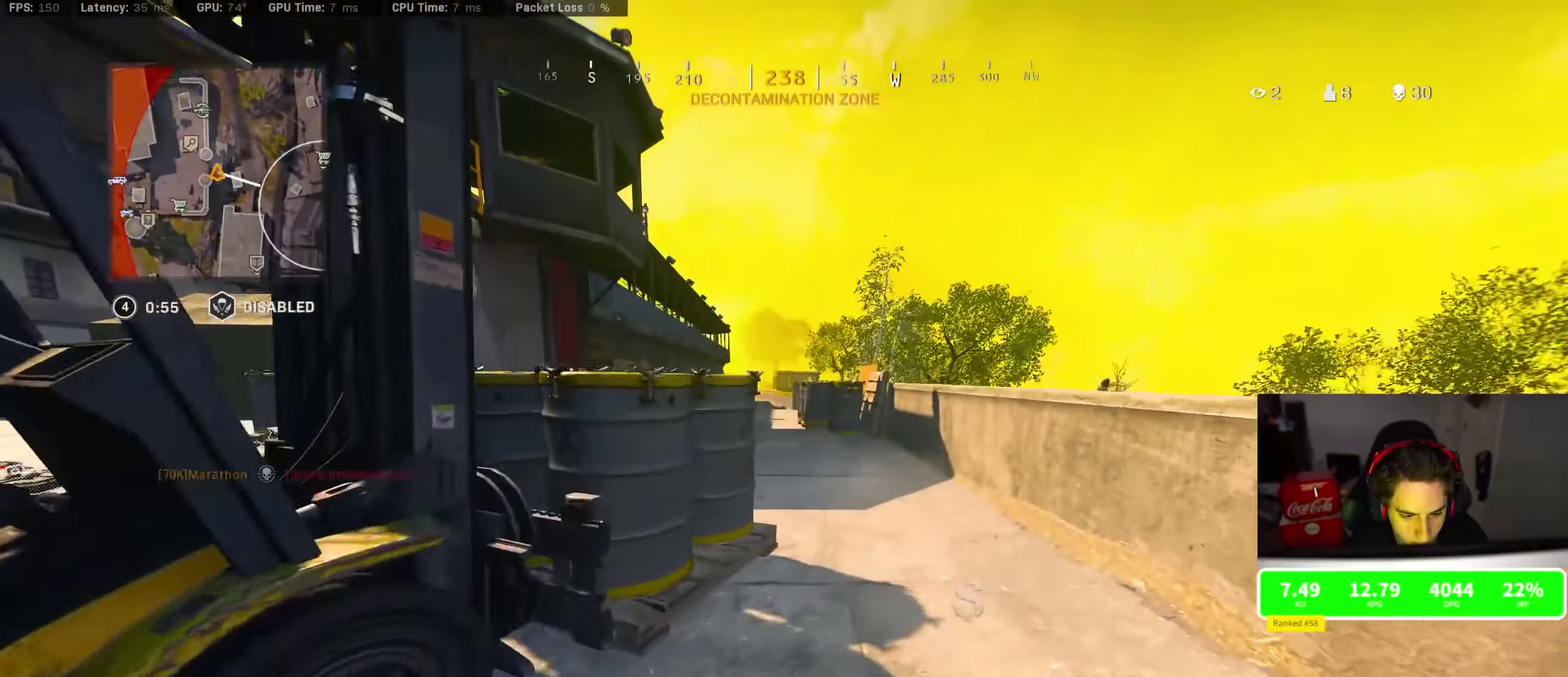
{"dt_ms": 800, "buttons": ["CROSS", "R3"], "left_stick": "down-right", "right_stick": "left"}
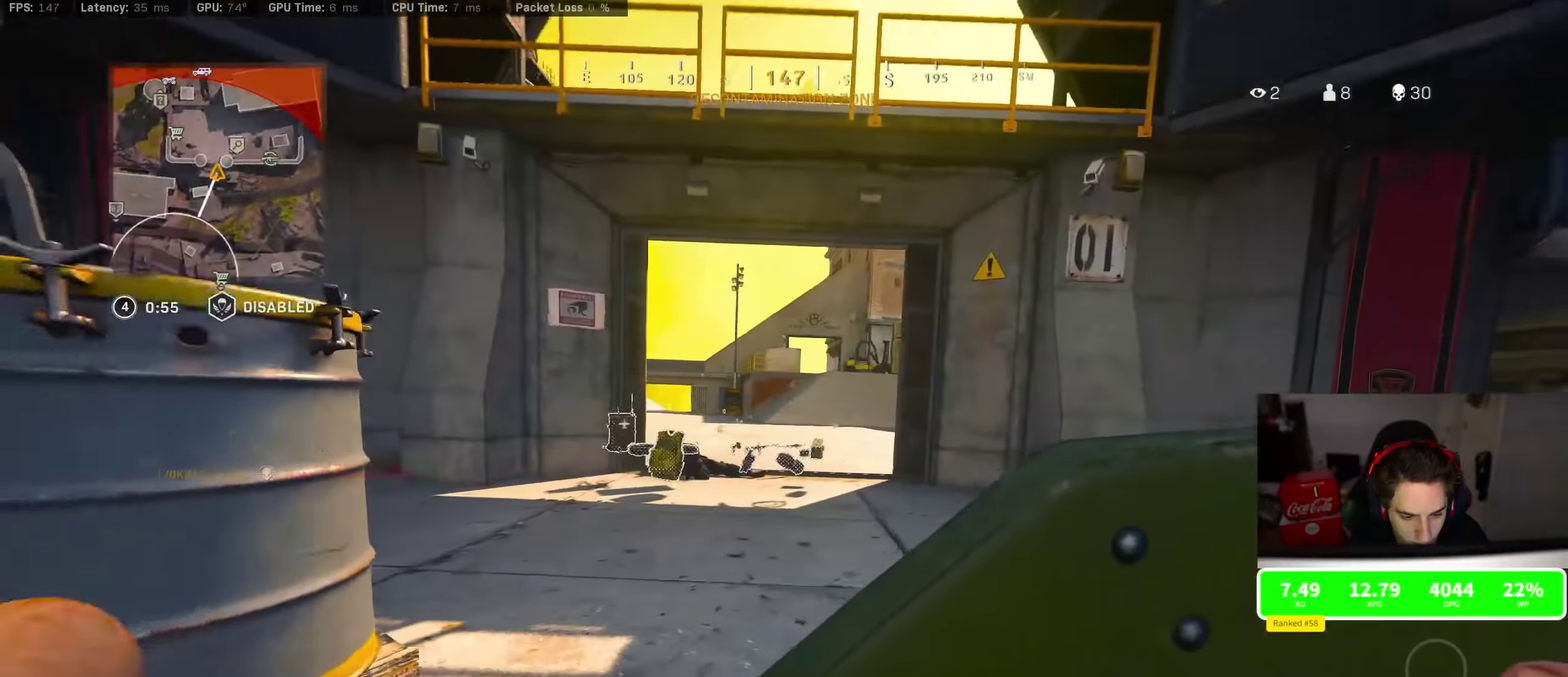
{"dt_ms": 400, "buttons": [], "left_stick": "up-left", "right_stick": "center"}
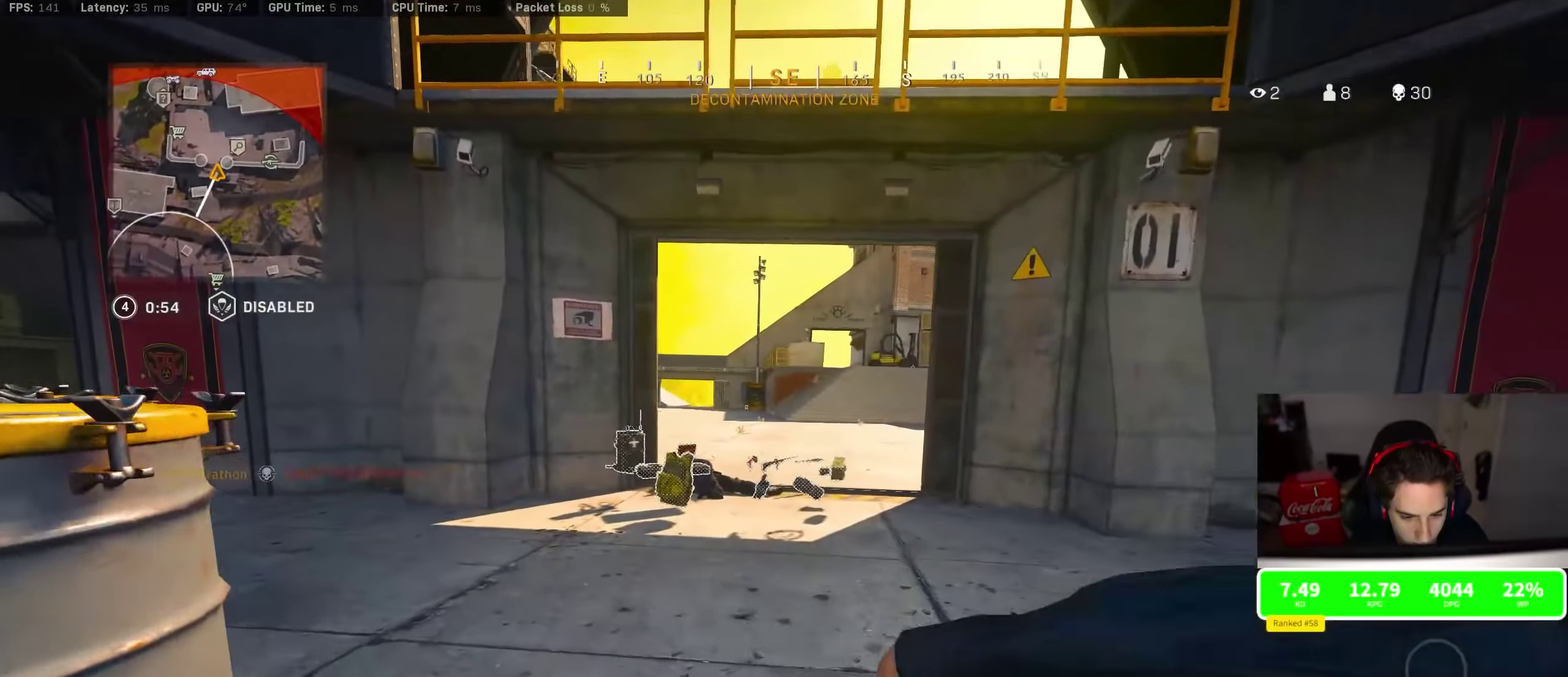
{"dt_ms": 500, "buttons": ["SQUARE"], "left_stick": "center", "right_stick": "center", "events": [[67, "left_stick", "up"], [350, "right_stick", "left"], [417, "right_stick", "center"], [500, "SQUARE", "down"], [500, "left_stick", "center"]]}
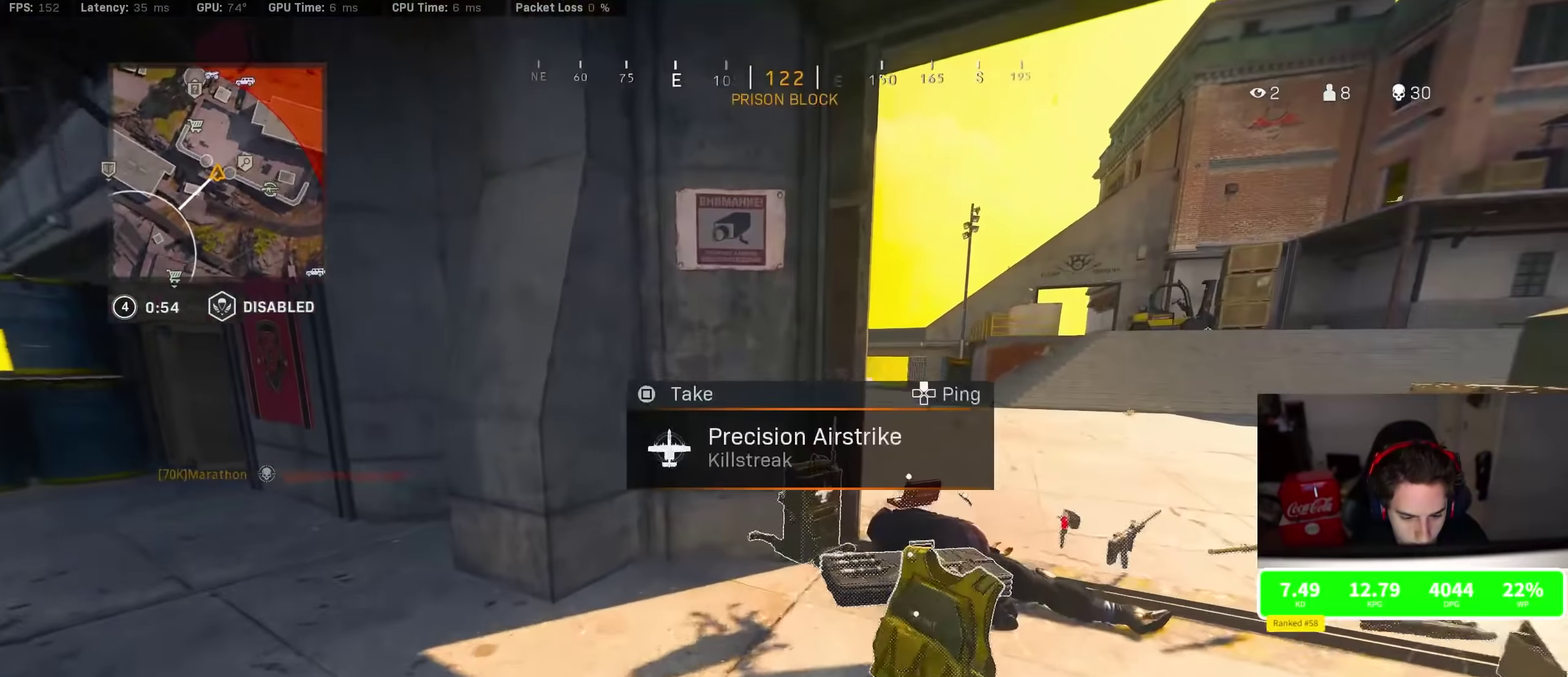
{"dt_ms": 500, "buttons": [], "left_stick": "up-right", "right_stick": "up-left", "events": [[33, "left_stick", "down"], [50, "SQUARE", "up"], [100, "SQUARE", "down"], [100, "left_stick", "down-right"], [150, "SQUARE", "up"], [250, "left_stick", "up-right"], [283, "right_stick", "up-right"], [450, "right_stick", "up-left"]]}
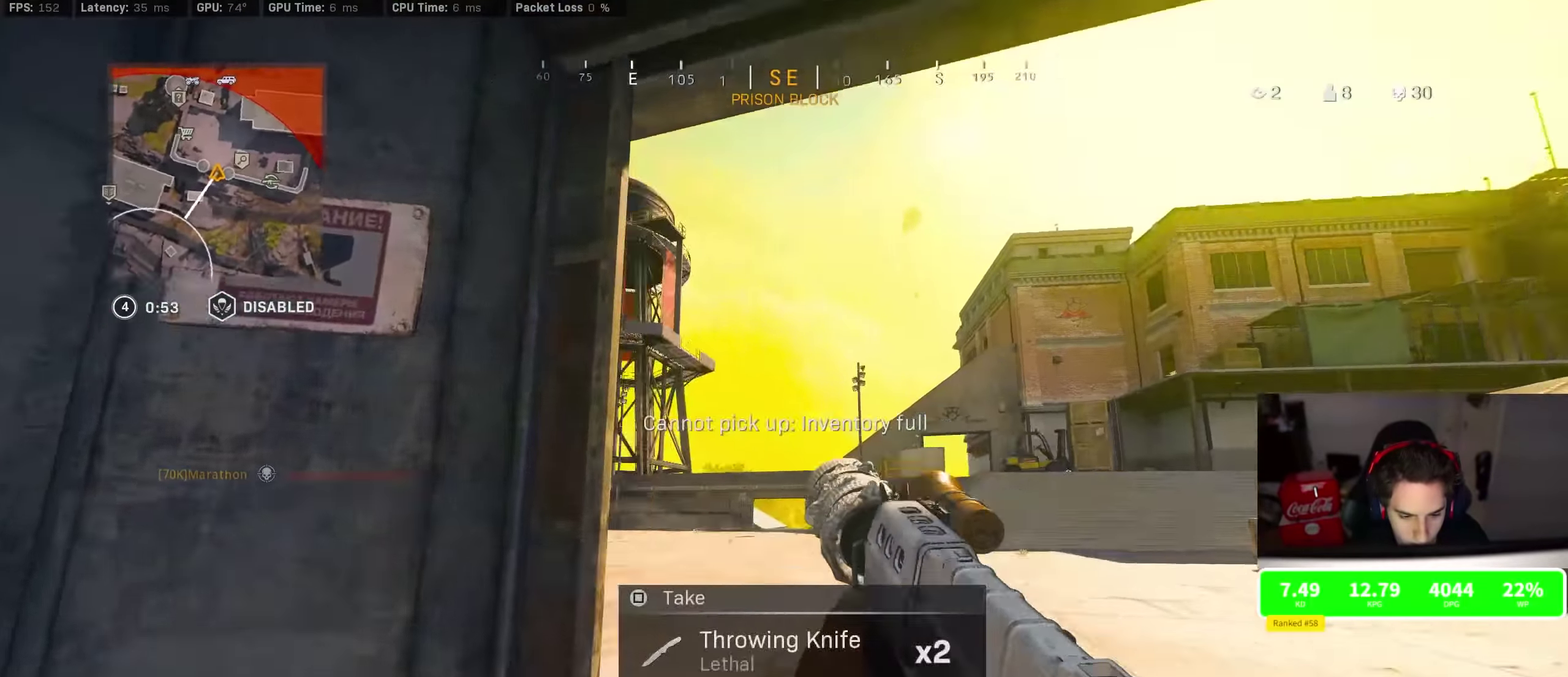
{"dt_ms": 300, "buttons": ["TRIANGLE"], "left_stick": "down-right", "right_stick": "center", "events": [[117, "left_stick", "down-right"], [117, "right_stick", "center"], [183, "TRIANGLE", "down"], [250, "TRIANGLE", "up"], [267, "TRIANGLE", "down"]]}
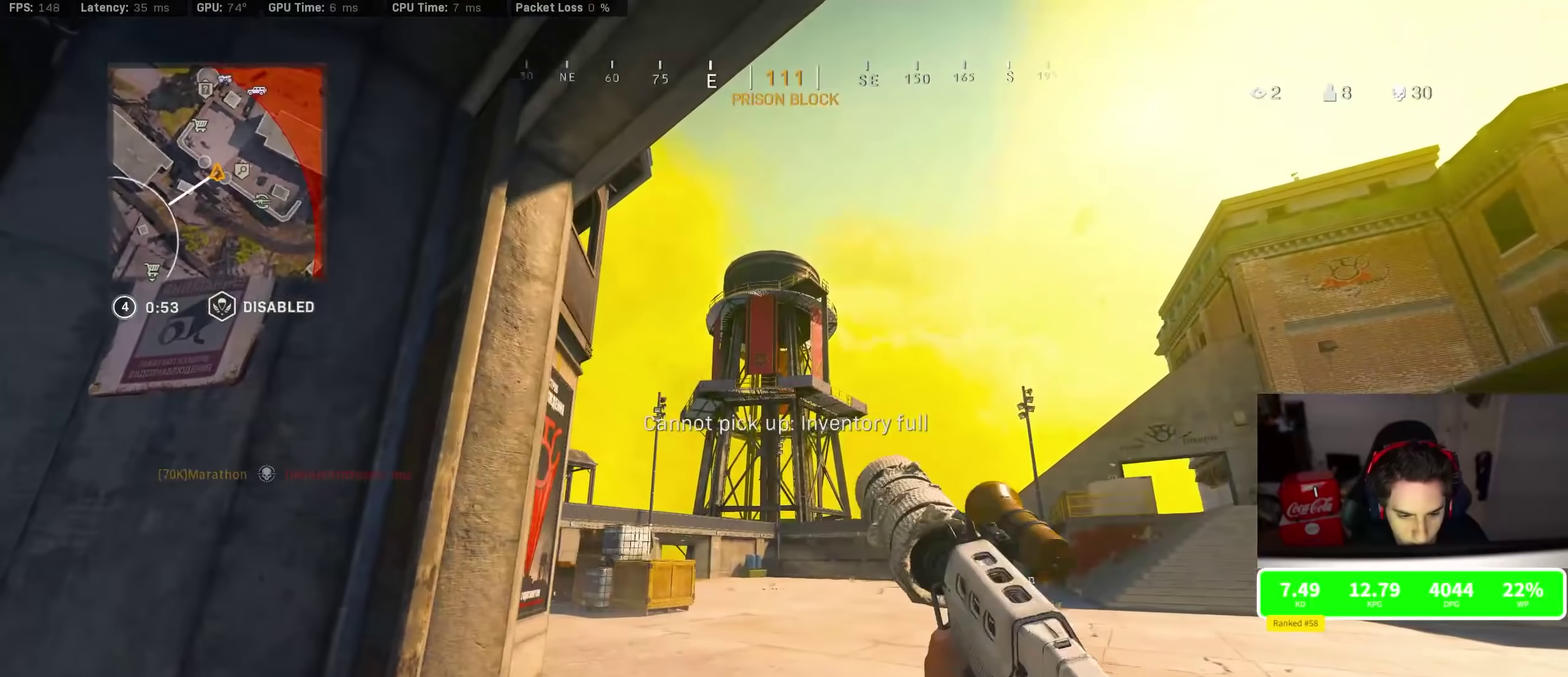
{"dt_ms": 900, "buttons": ["SQUARE"], "left_stick": "up-left", "right_stick": "center", "events": [[17, "left_stick", "down"], [50, "TRIANGLE", "up"], [100, "left_stick", "down-left"], [117, "TRIANGLE", "down"], [200, "TRIANGLE", "up"], [250, "TRIANGLE", "down"], [350, "TRIANGLE", "up"], [400, "left_stick", "left"], [467, "right_stick", "down-left"], [483, "left_stick", "up-left"], [600, "left_stick", "up"], [650, "right_stick", "center"], [667, "CROSS", "down"], [683, "left_stick", "center"], [700, "SQUARE", "down"], [750, "CROSS", "up"], [800, "left_stick", "up-left"]]}
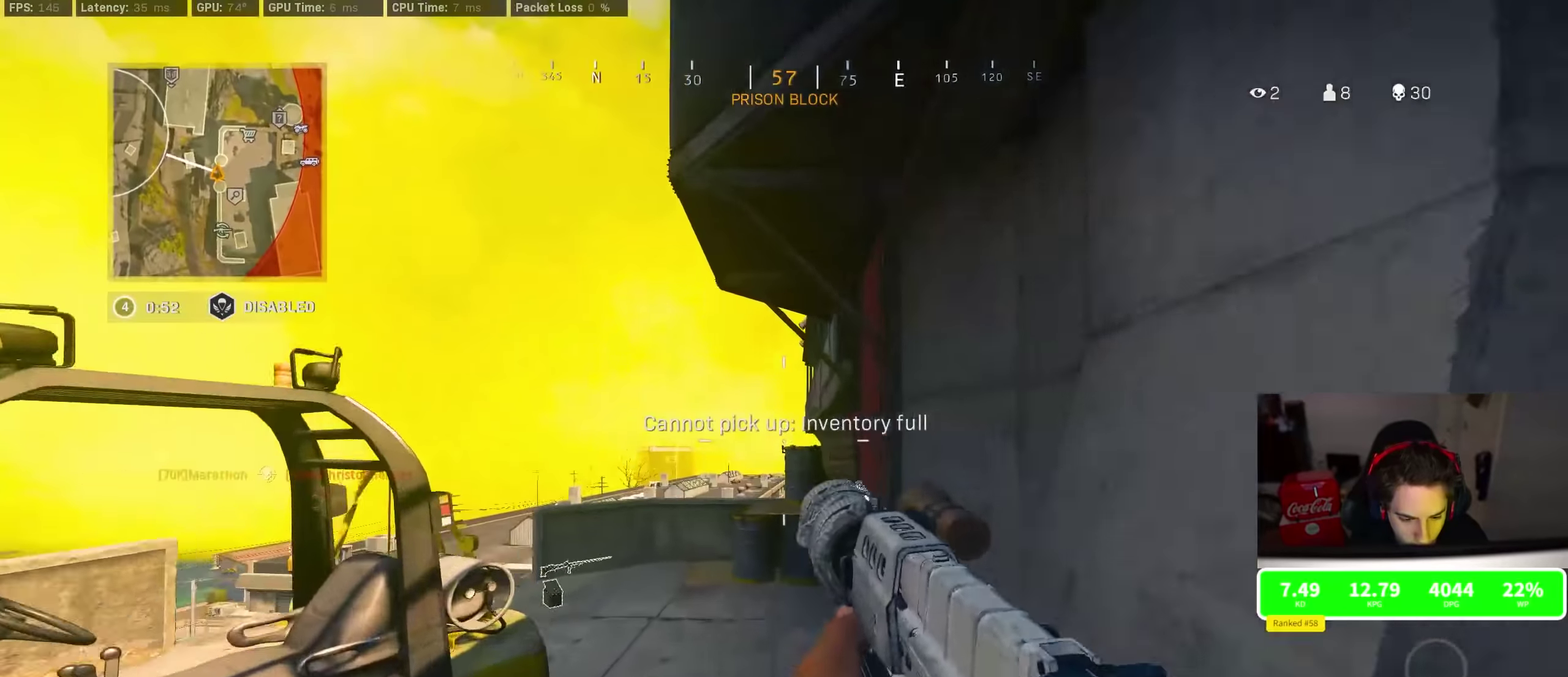
{"dt_ms": 300, "buttons": ["R3"], "left_stick": "up-left", "right_stick": "center", "events": [[67, "SQUARE", "up"]]}
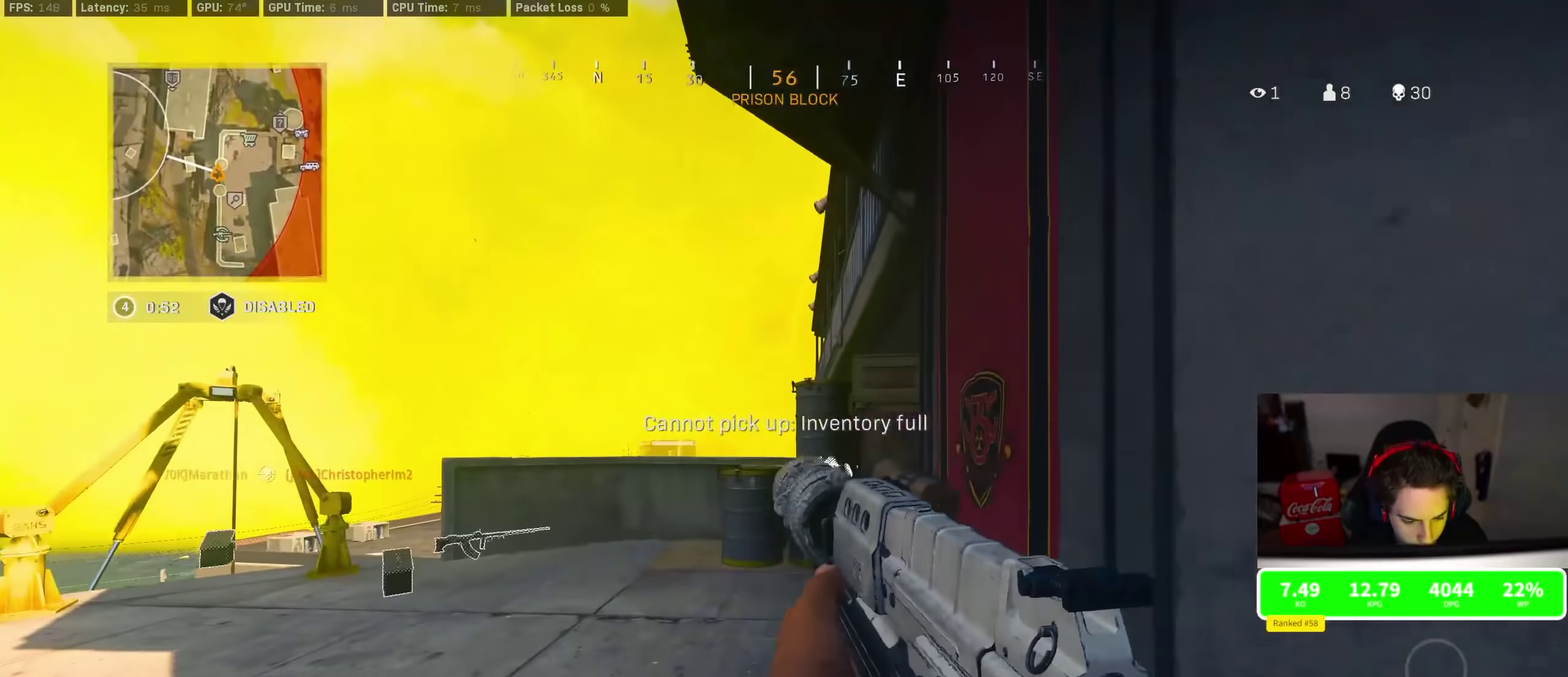
{"dt_ms": 500, "buttons": ["CROSS", "R3"], "left_stick": "up", "right_stick": "center", "events": [[83, "left_stick", "up"], [250, "left_stick", "up-left"], [483, "CROSS", "down"], [500, "left_stick", "up"]]}
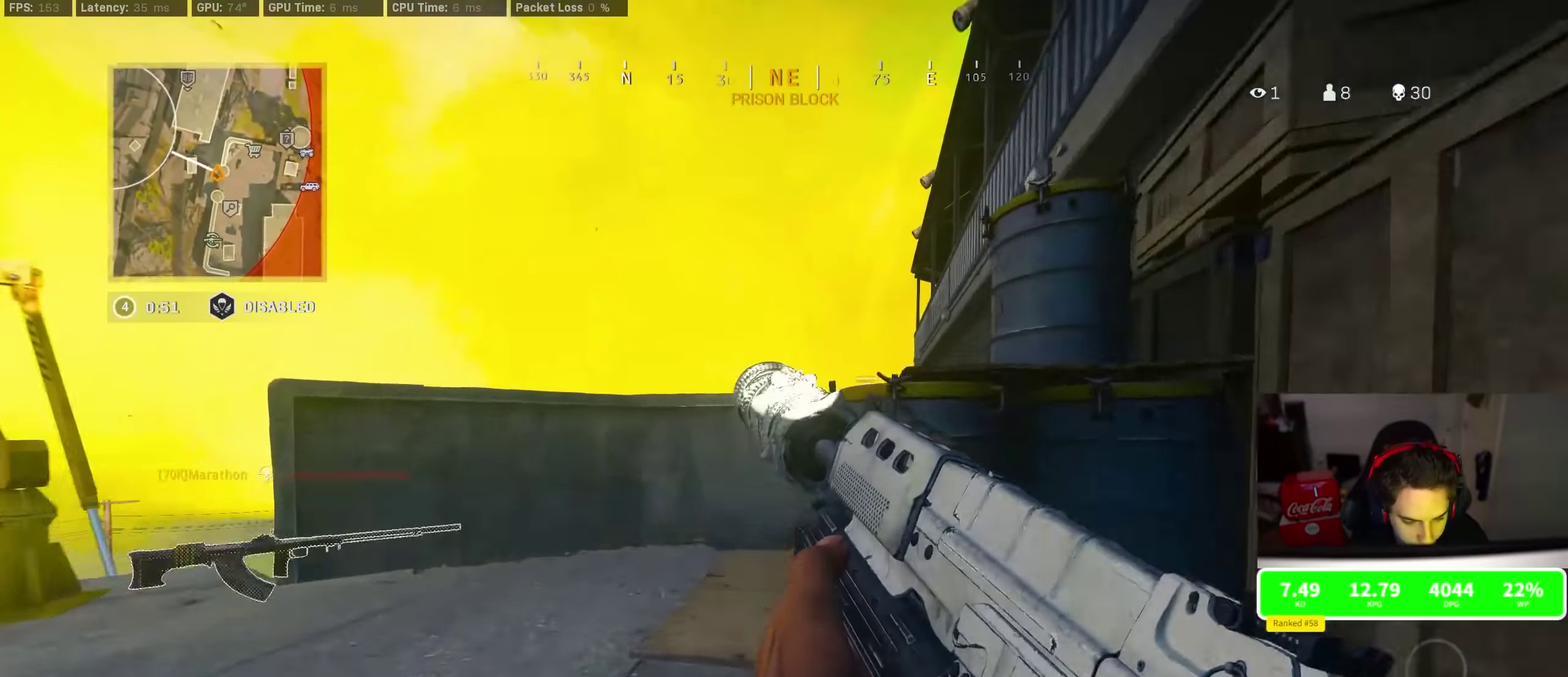
{"dt_ms": 500, "buttons": [], "left_stick": "up-left", "right_stick": "center", "events": [[117, "CROSS", "up"], [350, "left_stick", "up-left"]]}
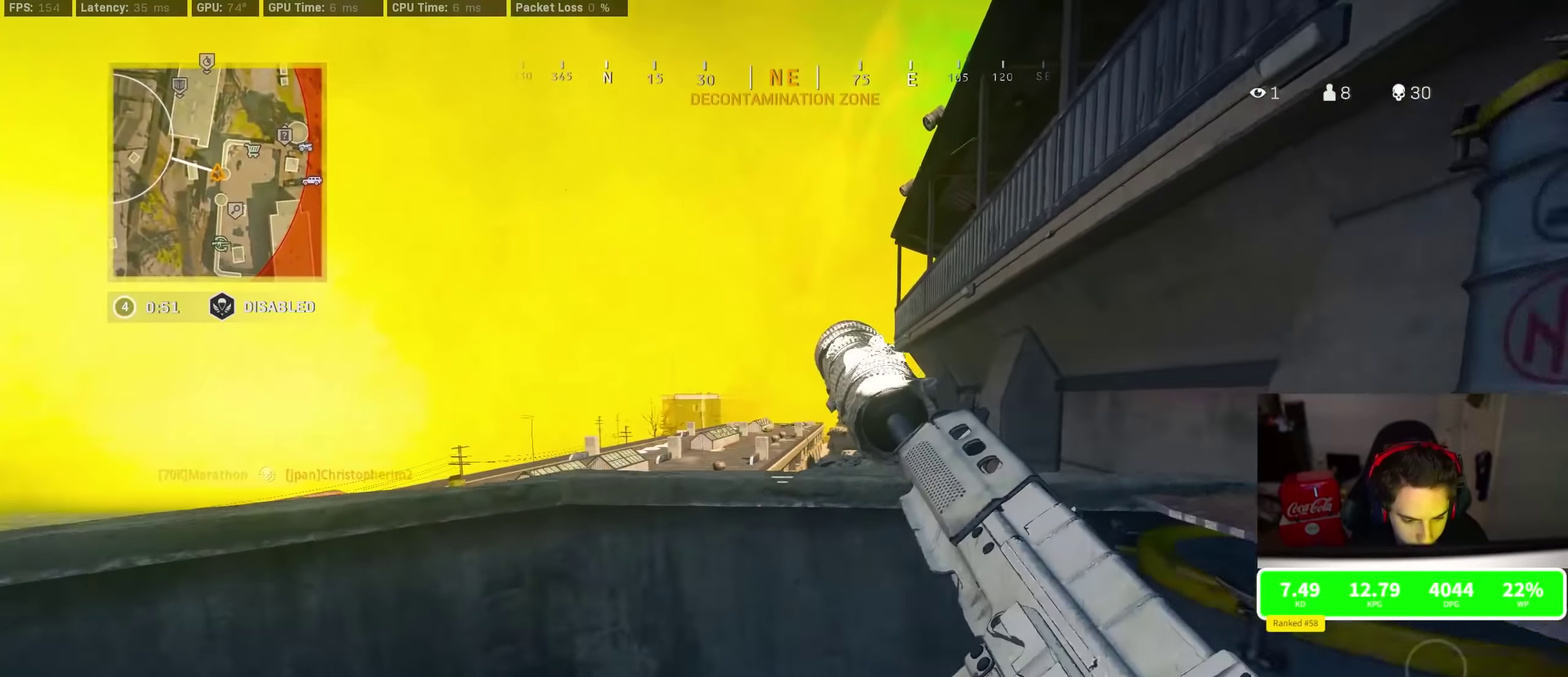
{"dt_ms": 300, "buttons": [], "left_stick": "center", "right_stick": "center", "events": [[50, "left_stick", "left"], [250, "left_stick", "center"]]}
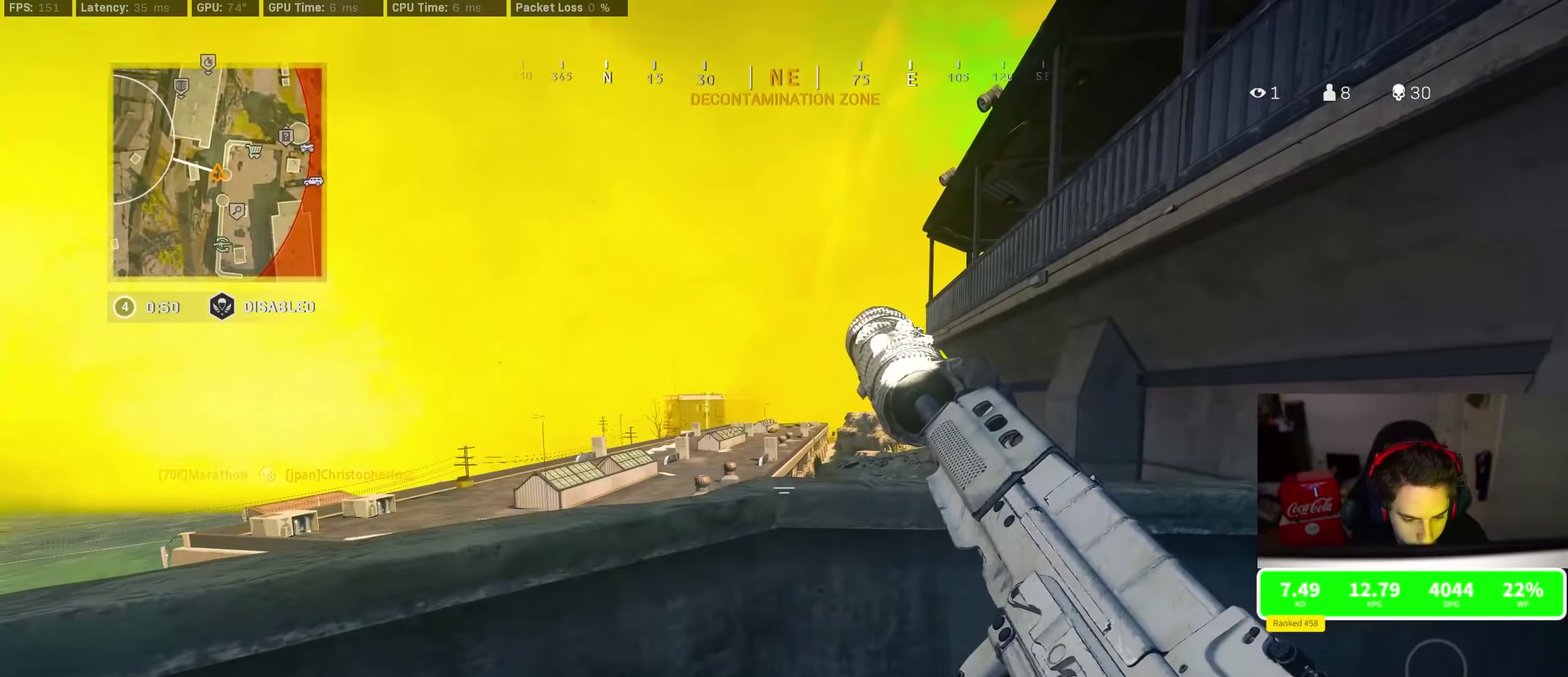
{"dt_ms": 700, "buttons": [], "left_stick": "up-left", "right_stick": "center", "events": [[100, "left_stick", "down-right"], [150, "right_stick", "left"], [233, "left_stick", "down"], [500, "left_stick", "left"], [583, "left_stick", "up-left"], [583, "right_stick", "center"]]}